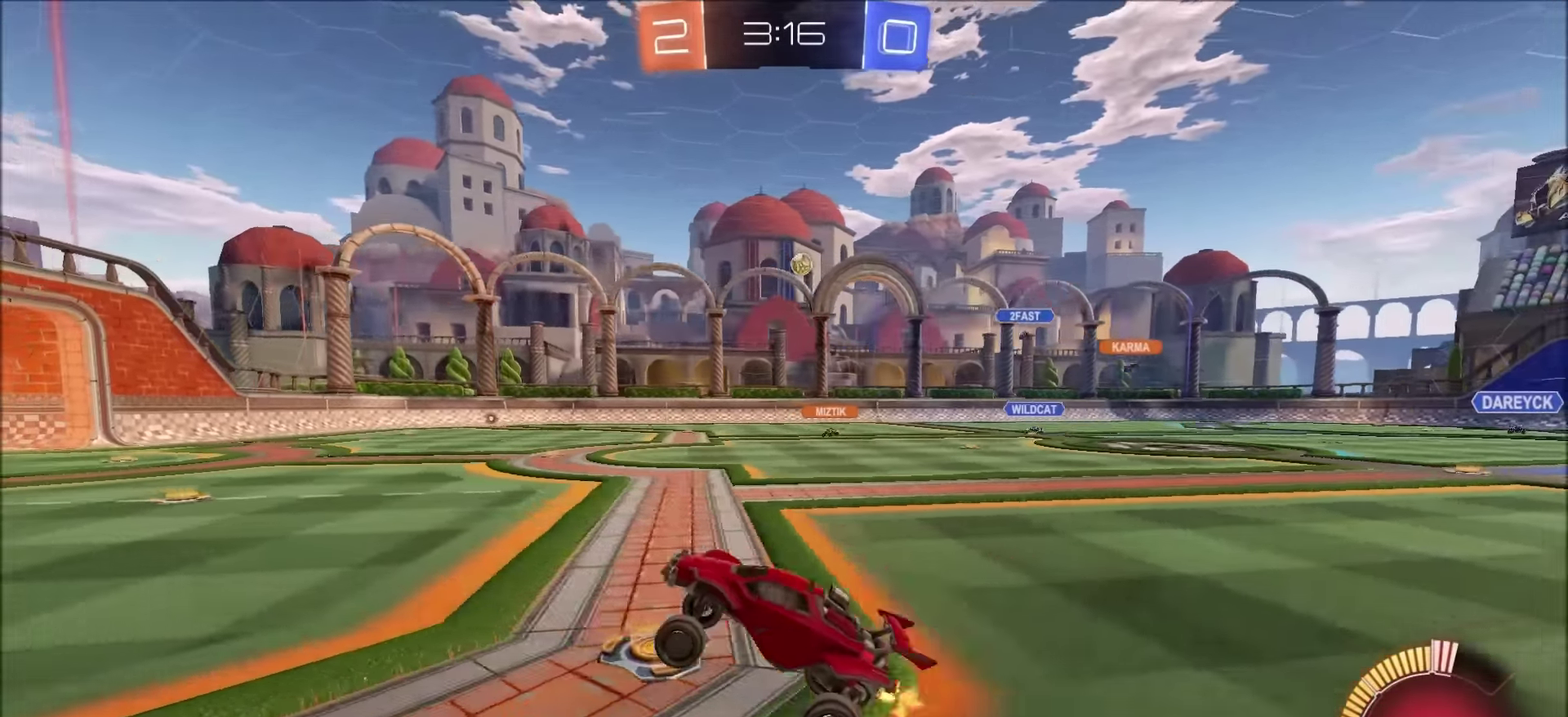
Gameplay with a controller (PlayStation layout); each line is a JSON object with the inputs held at the frame after it. "events" lists button and stick changes between this image and that frame as [ms after this image, input, new state], when the widget could be followed in between. Not read: R1.
{"buttons": ["R2"], "left_stick": "center", "right_stick": "center", "events": []}
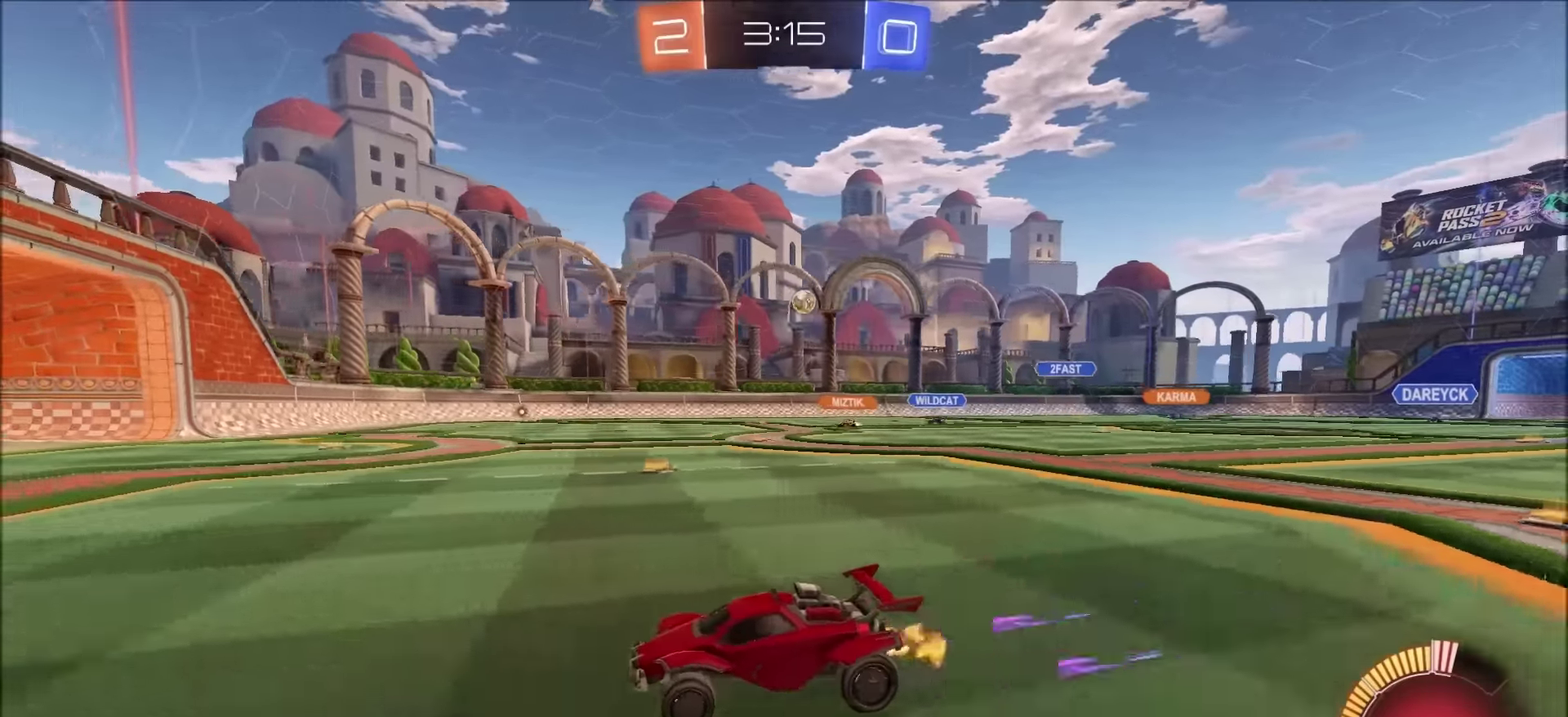
{"buttons": ["R2"], "left_stick": "up-right", "right_stick": "center", "events": [[217, "left_stick", "up-right"]]}
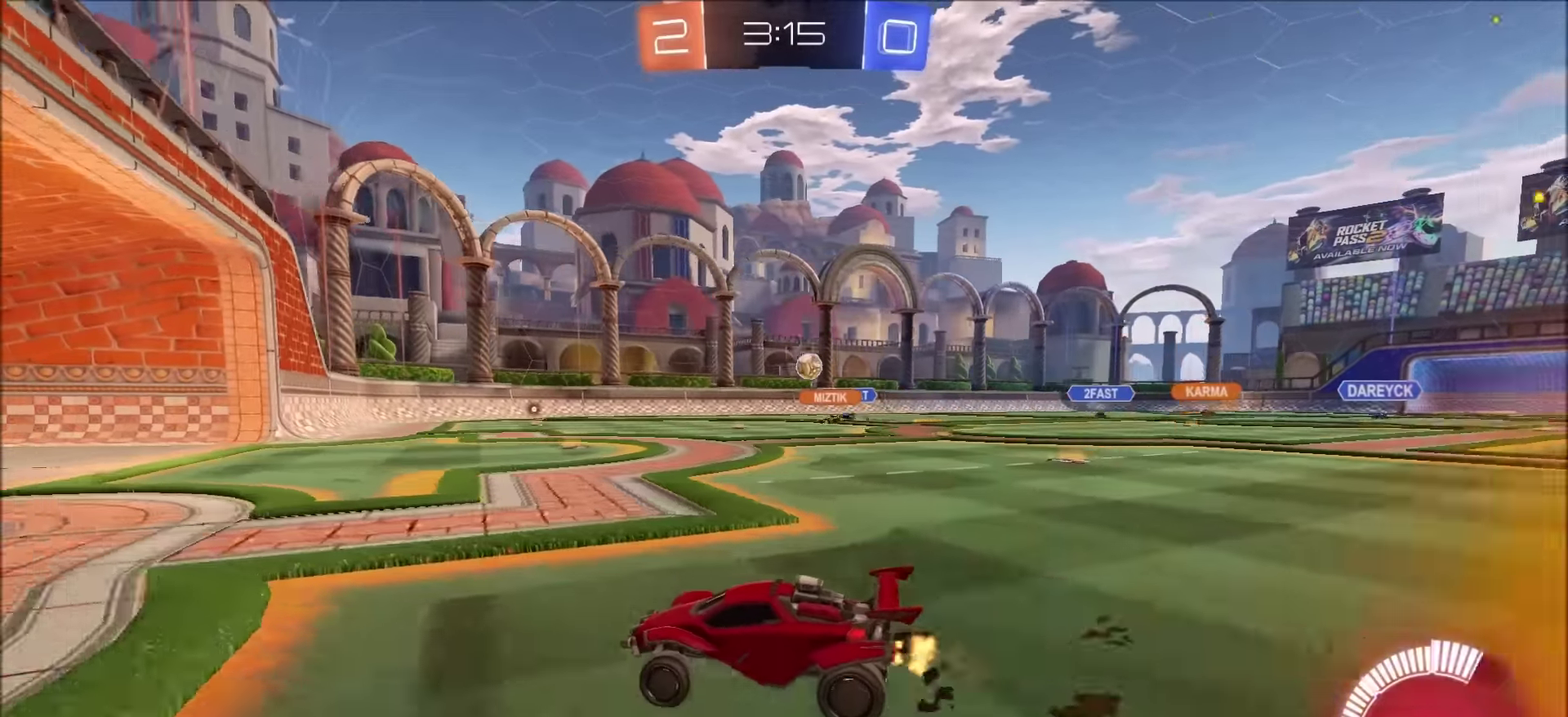
{"buttons": ["R2"], "left_stick": "up-right", "right_stick": "center", "events": []}
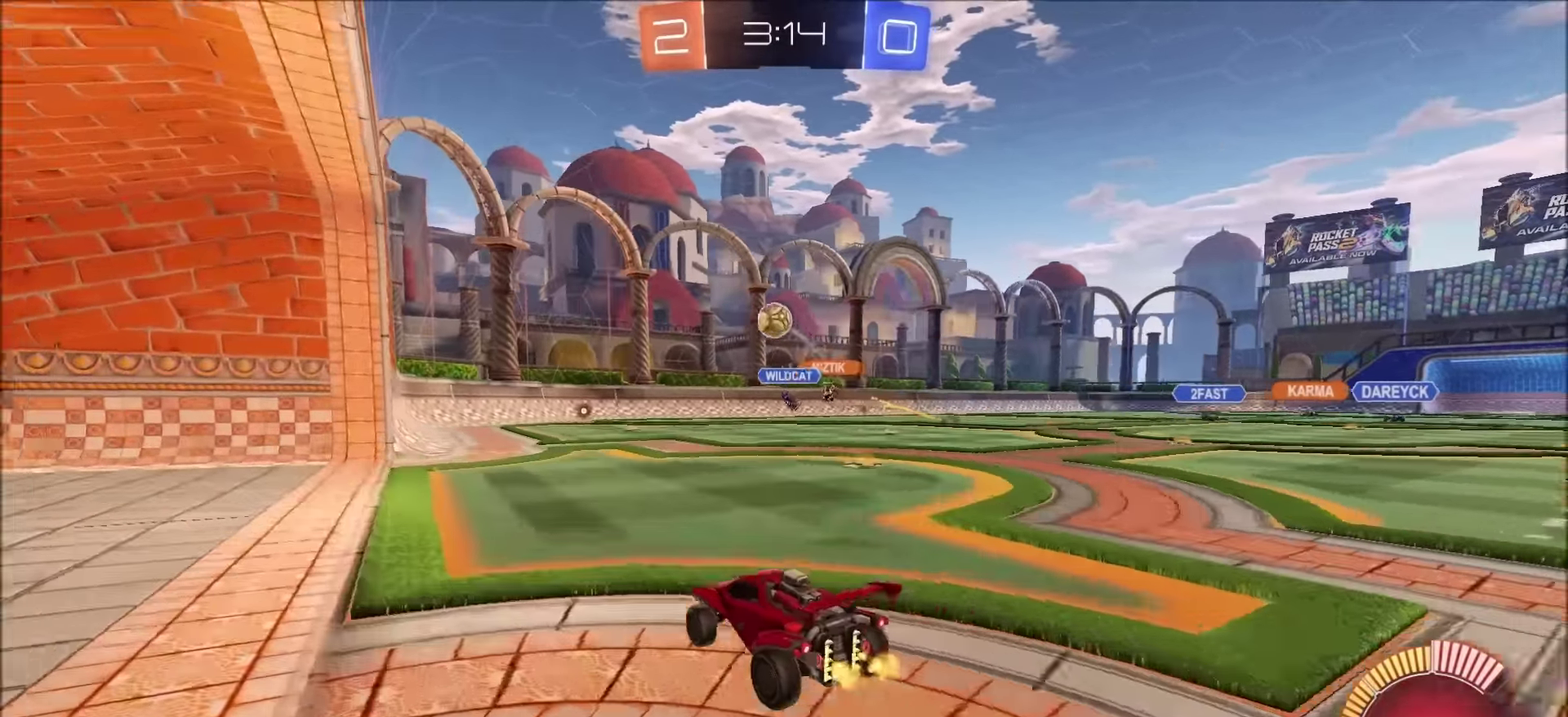
{"buttons": ["CROSS", "L2", "R2"], "left_stick": "down", "right_stick": "center", "events": [[150, "R2", "up"], [167, "L1", "down"], [167, "left_stick", "right"], [284, "L1", "up"], [334, "L2", "down"], [450, "CROSS", "down"], [450, "left_stick", "down"], [467, "R2", "down"]]}
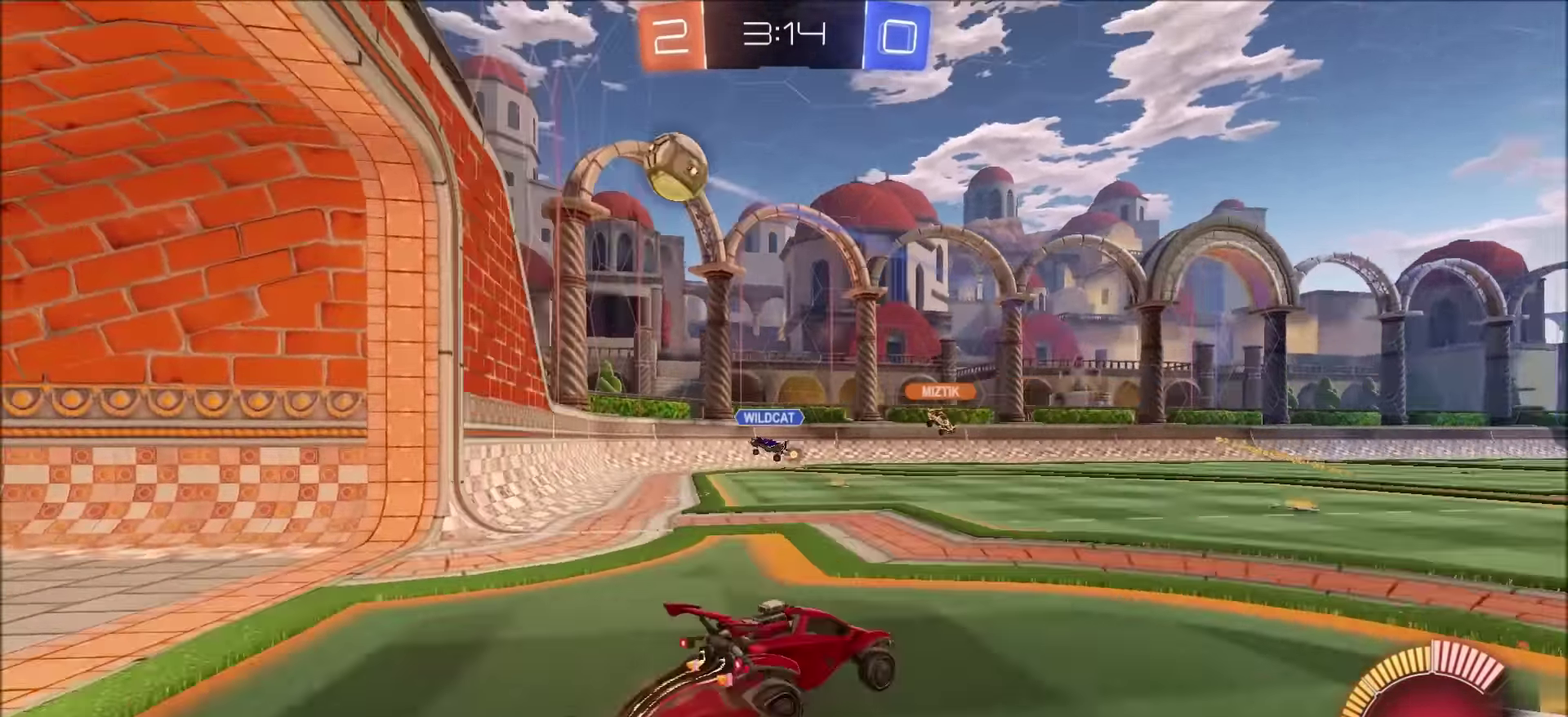
{"buttons": ["CIRCLE", "L1", "R2"], "left_stick": "up-right", "right_stick": "center", "events": [[100, "L2", "up"], [117, "left_stick", "center"], [184, "CIRCLE", "down"], [200, "CIRCLE", "up"], [200, "left_stick", "down-left"], [317, "CROSS", "up"], [417, "CIRCLE", "down"], [500, "L1", "down"], [500, "left_stick", "up-right"]]}
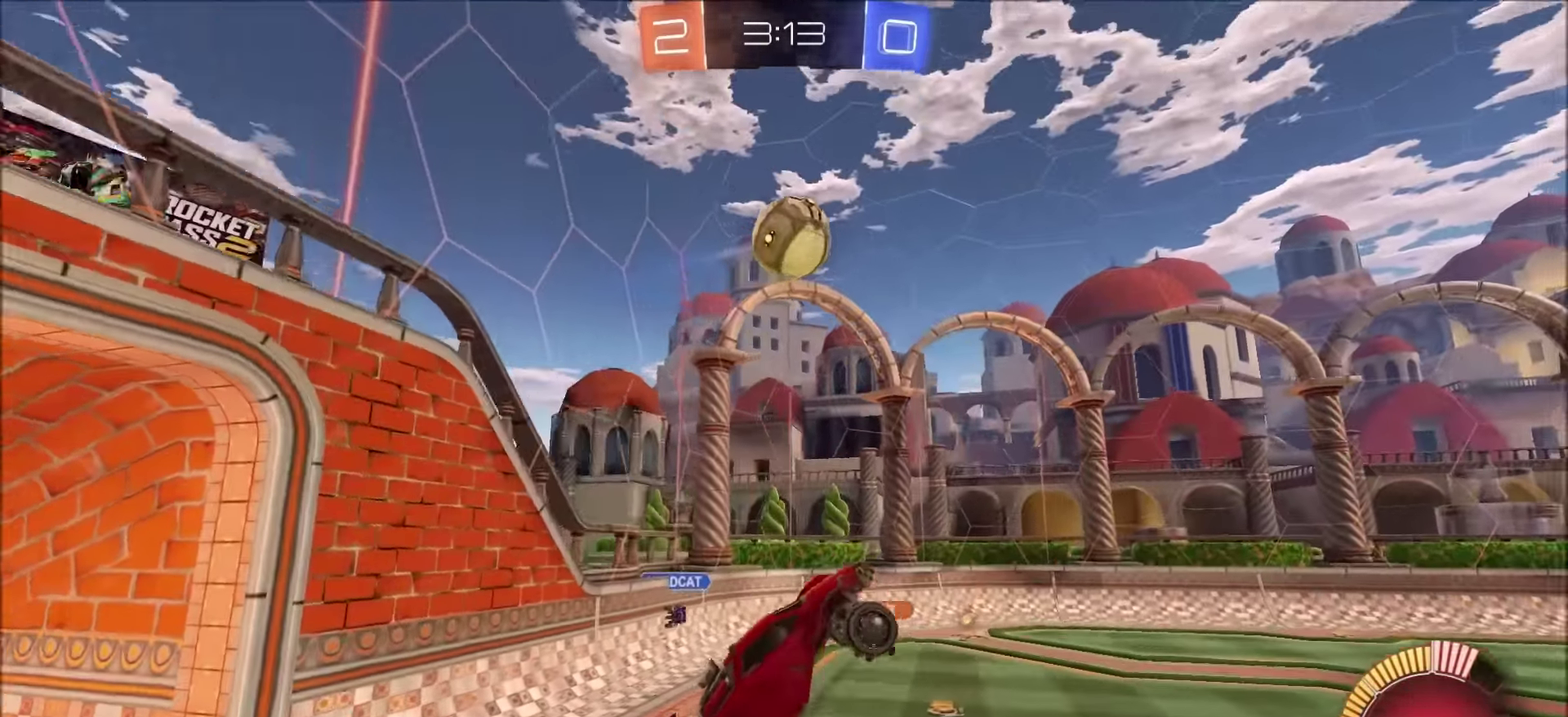
{"buttons": ["CIRCLE", "R2"], "left_stick": "up-left", "right_stick": "center", "events": [[184, "L1", "up"], [184, "left_stick", "down-left"], [234, "left_stick", "up-right"], [450, "left_stick", "up-left"]]}
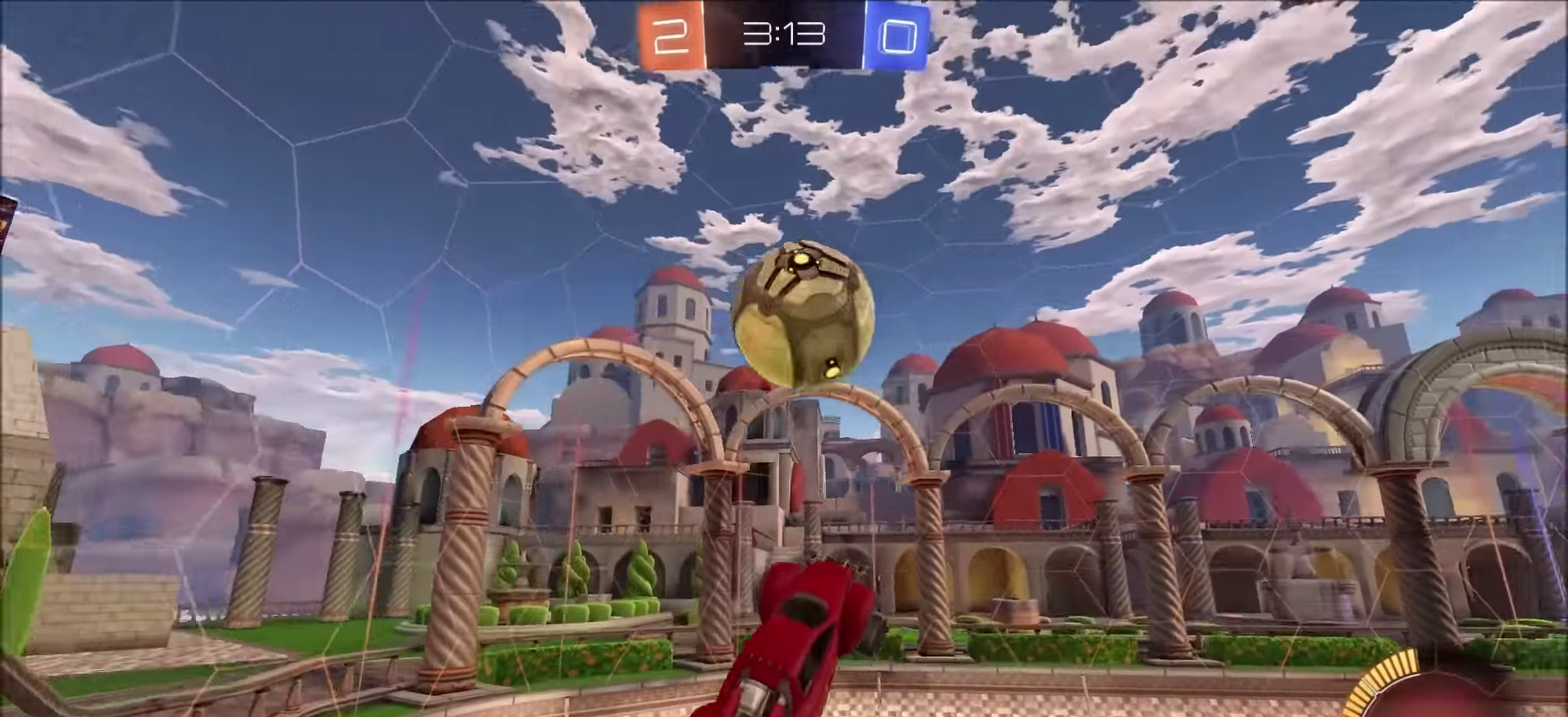
{"buttons": ["CIRCLE", "L1", "R2"], "left_stick": "down-right", "right_stick": "center", "events": [[117, "left_stick", "right"], [234, "left_stick", "down-right"], [284, "CIRCLE", "up"], [334, "L1", "down"], [334, "left_stick", "up-left"], [400, "CIRCLE", "down"], [484, "left_stick", "down-right"]]}
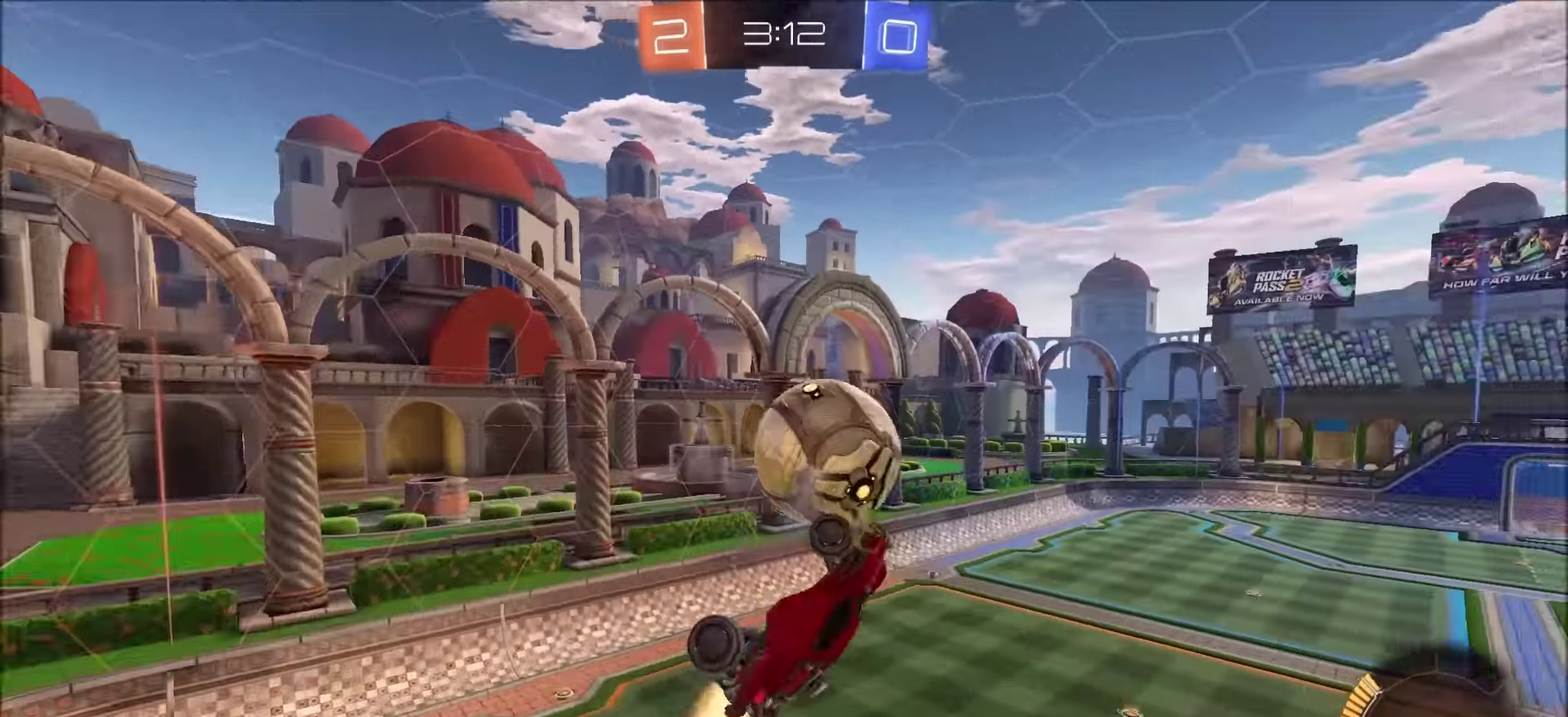
{"buttons": ["CIRCLE", "L1", "R2"], "left_stick": "up-right", "right_stick": "center", "events": [[184, "left_stick", "right"], [400, "left_stick", "up-right"]]}
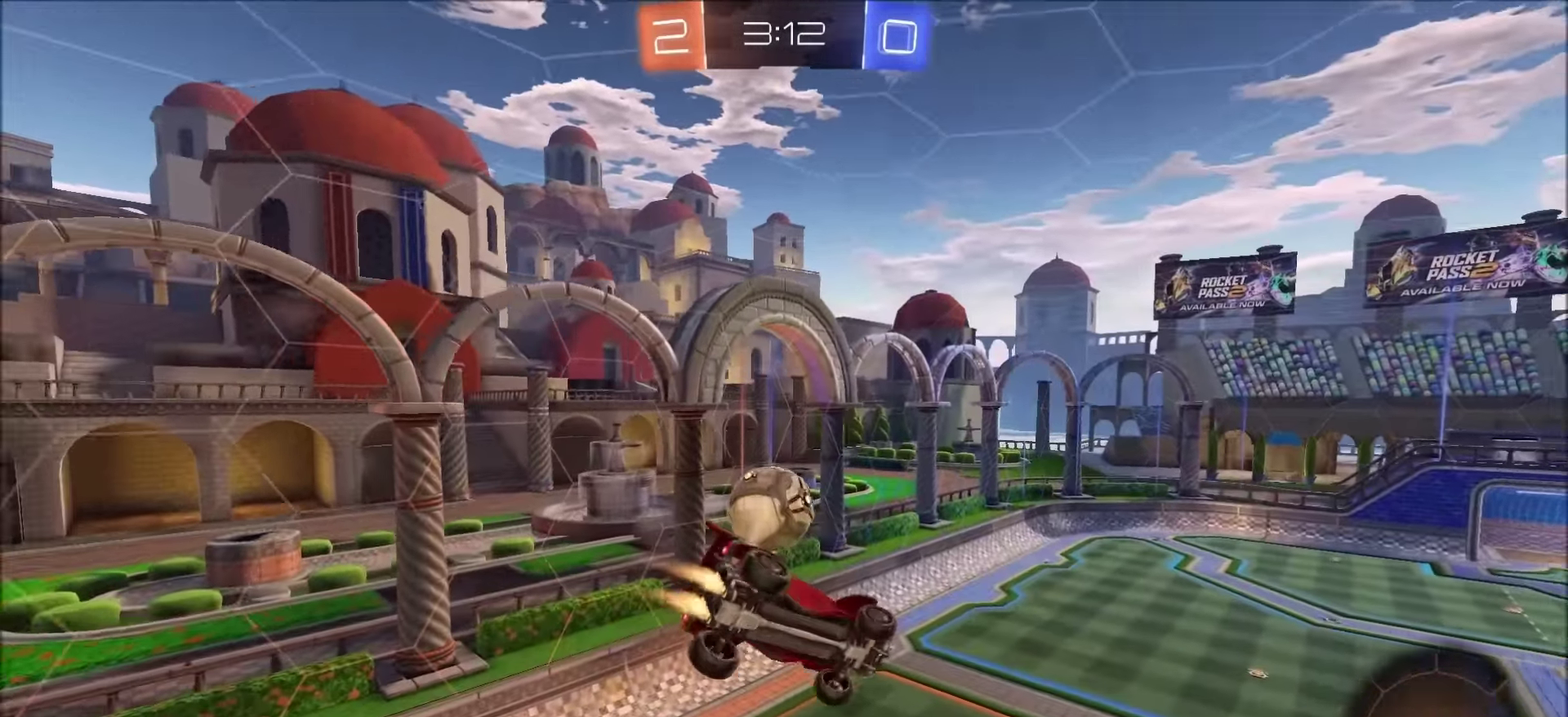
{"buttons": ["CIRCLE", "L1", "R2"], "left_stick": "up-right", "right_stick": "center"}
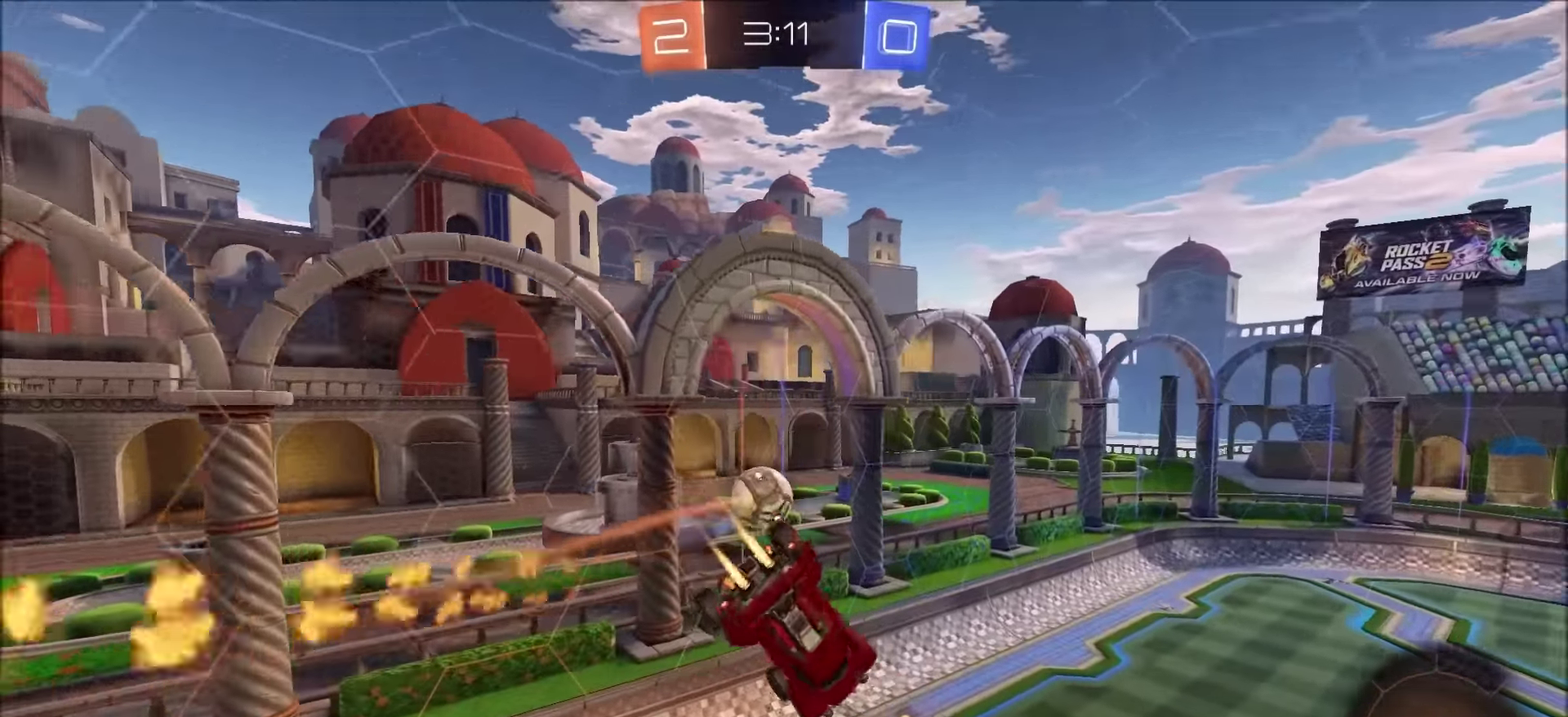
{"buttons": [], "left_stick": "center", "right_stick": "center"}
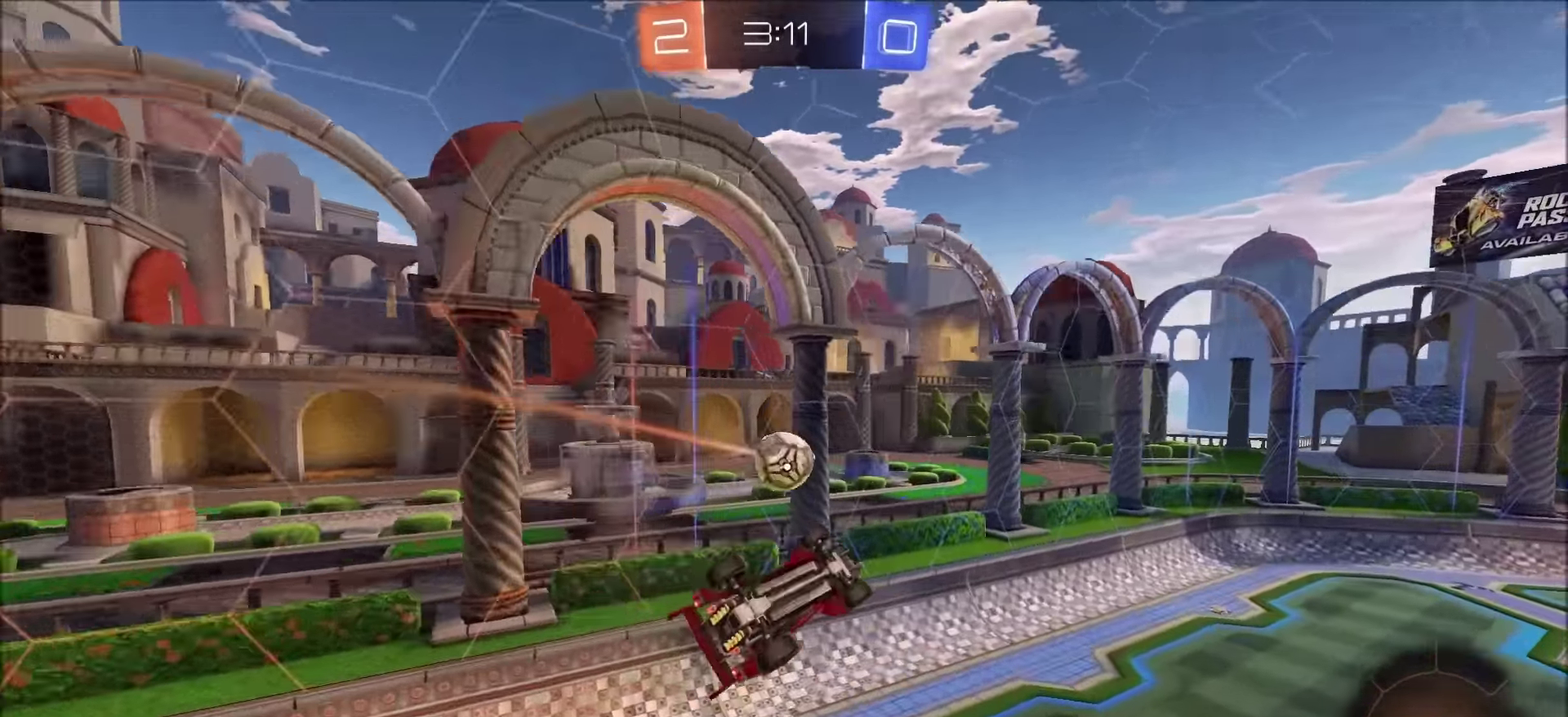
{"buttons": ["CIRCLE", "TRIANGLE", "L1", "R2"], "left_stick": "right", "right_stick": "center", "events": [[166, "R2", "down"], [200, "CIRCLE", "down"], [283, "CIRCLE", "up"], [383, "left_stick", "down"], [433, "CIRCLE", "down"], [450, "TRIANGLE", "down"], [500, "L1", "down"], [500, "left_stick", "right"]]}
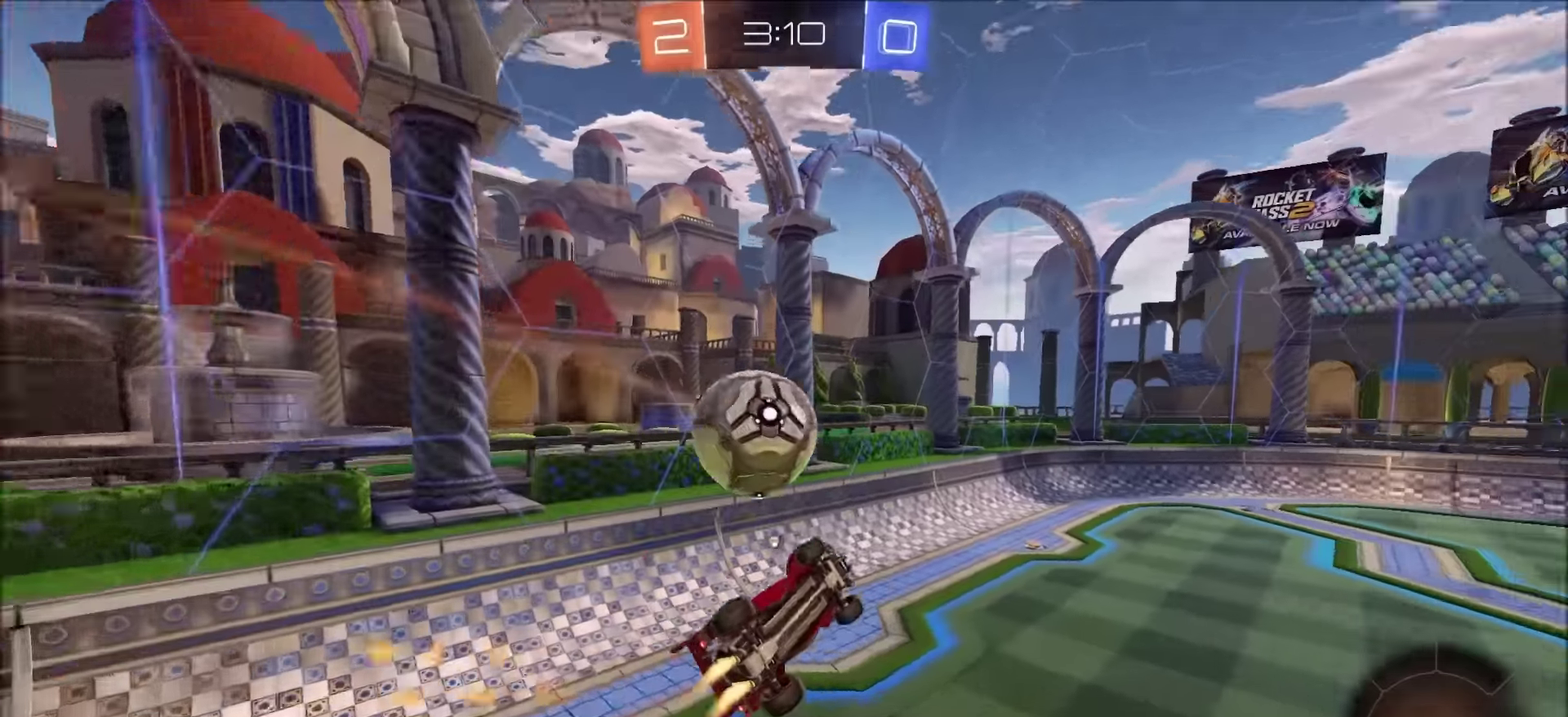
{"buttons": ["CIRCLE", "R2"], "left_stick": "left", "right_stick": "center", "events": [[116, "TRIANGLE", "up"], [316, "L1", "up"], [333, "left_stick", "center"], [383, "left_stick", "left"]]}
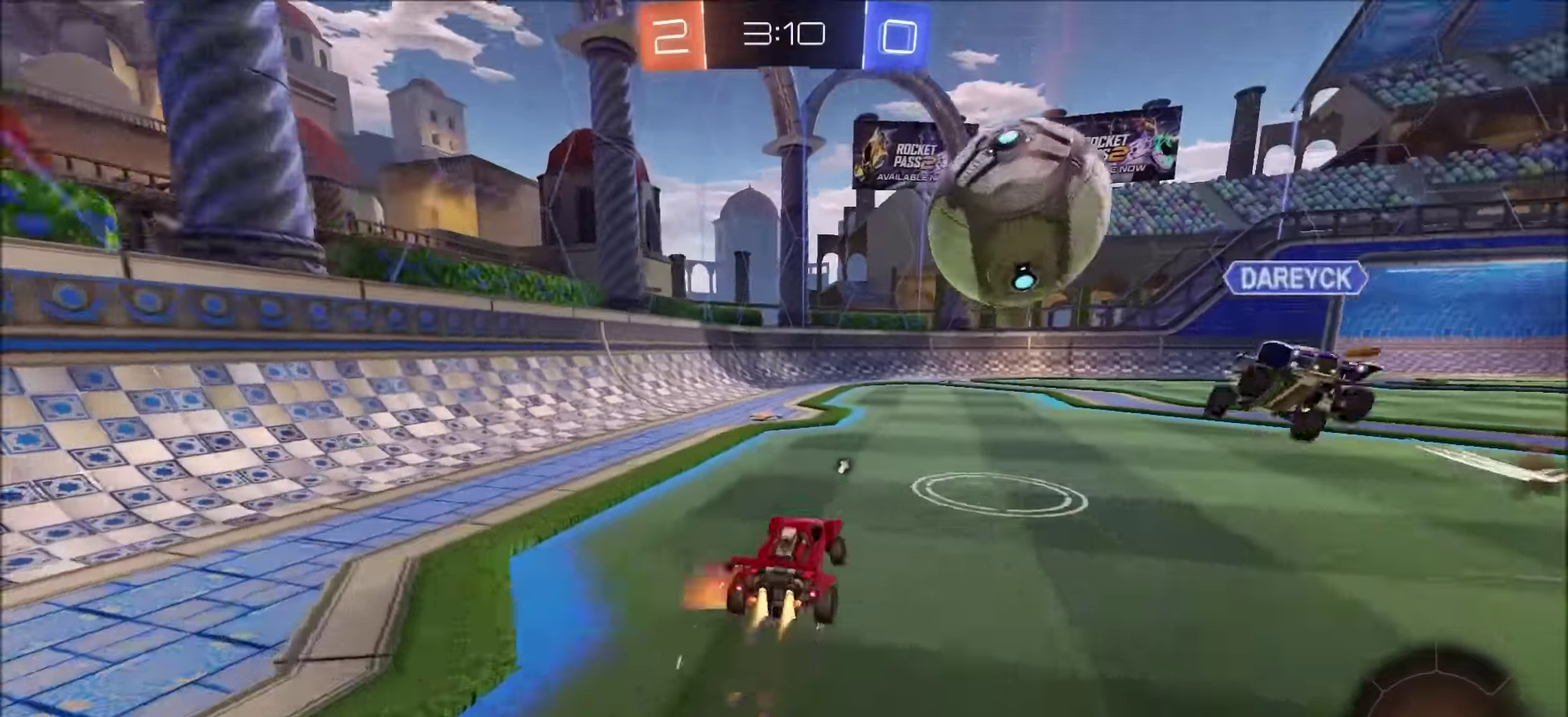
{"buttons": ["L1", "R2"], "left_stick": "right", "right_stick": "center", "events": [[16, "left_stick", "center"], [166, "left_stick", "left"], [233, "CIRCLE", "up"], [233, "TRIANGLE", "down"], [300, "TRIANGLE", "up"], [316, "left_stick", "center"], [400, "left_stick", "right"], [466, "L1", "down"]]}
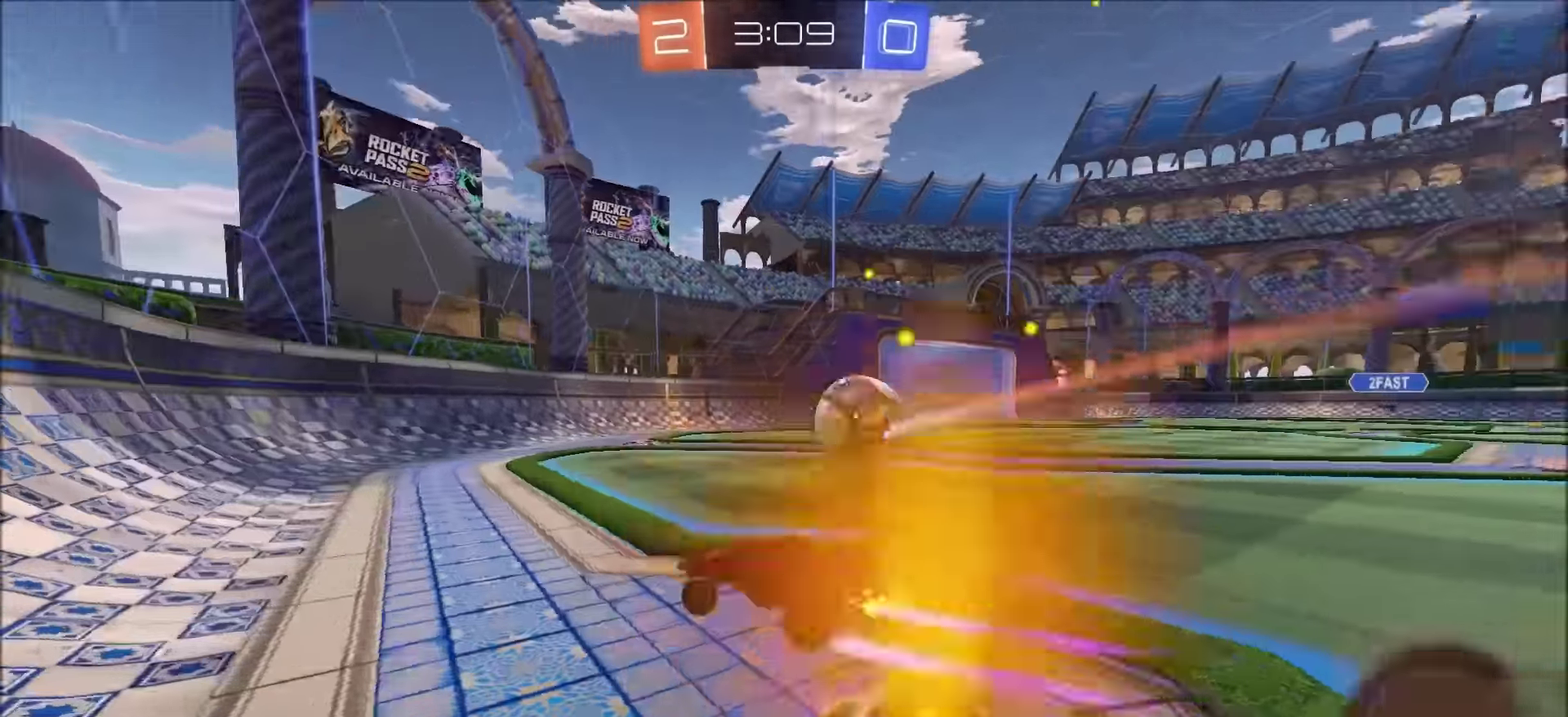
{"buttons": ["L2"], "left_stick": "up-right", "right_stick": "center", "events": [[66, "L1", "up"], [150, "R2", "up"], [266, "left_stick", "center"], [433, "L2", "down"], [483, "left_stick", "up-right"]]}
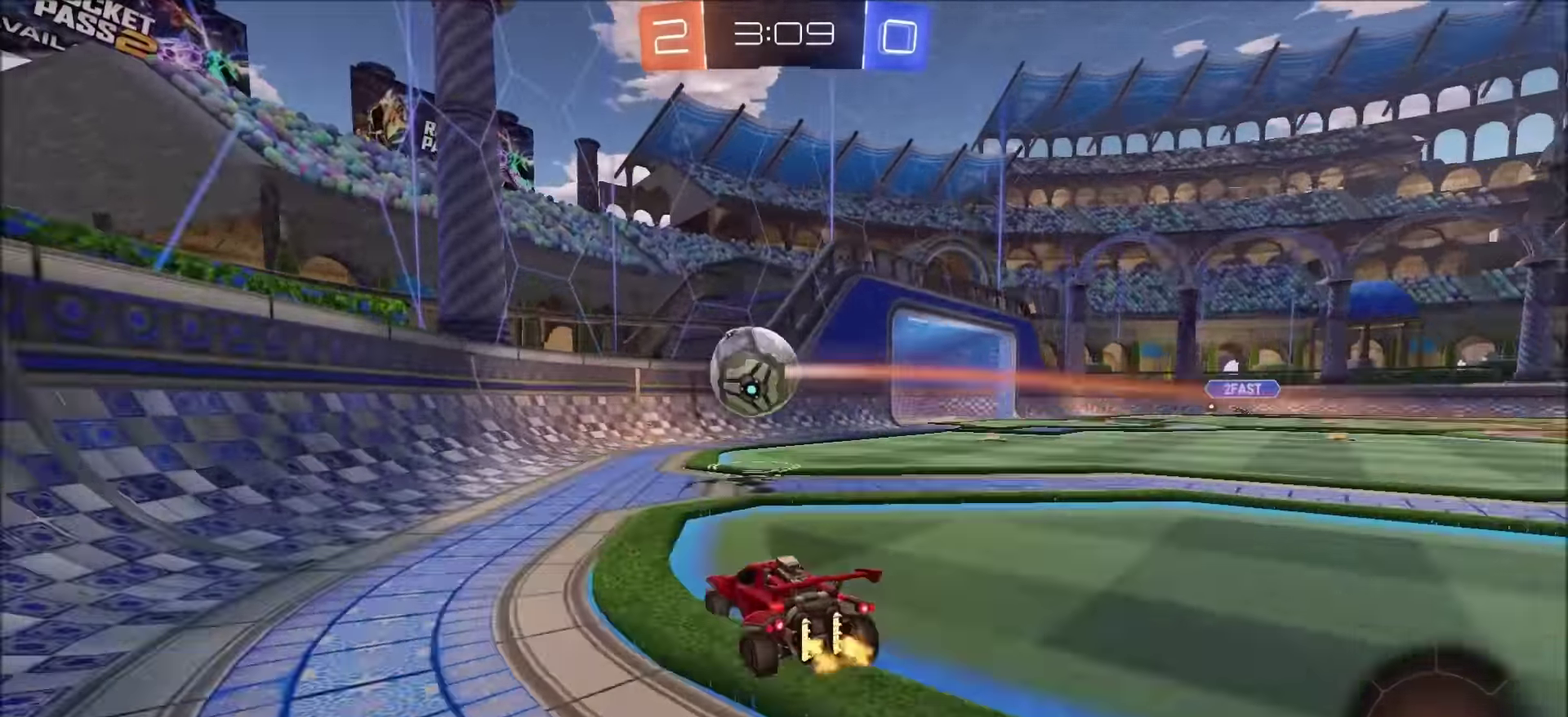
{"buttons": ["R2"], "left_stick": "up-right", "right_stick": "center", "events": [[66, "L2", "up"], [83, "R2", "down"]]}
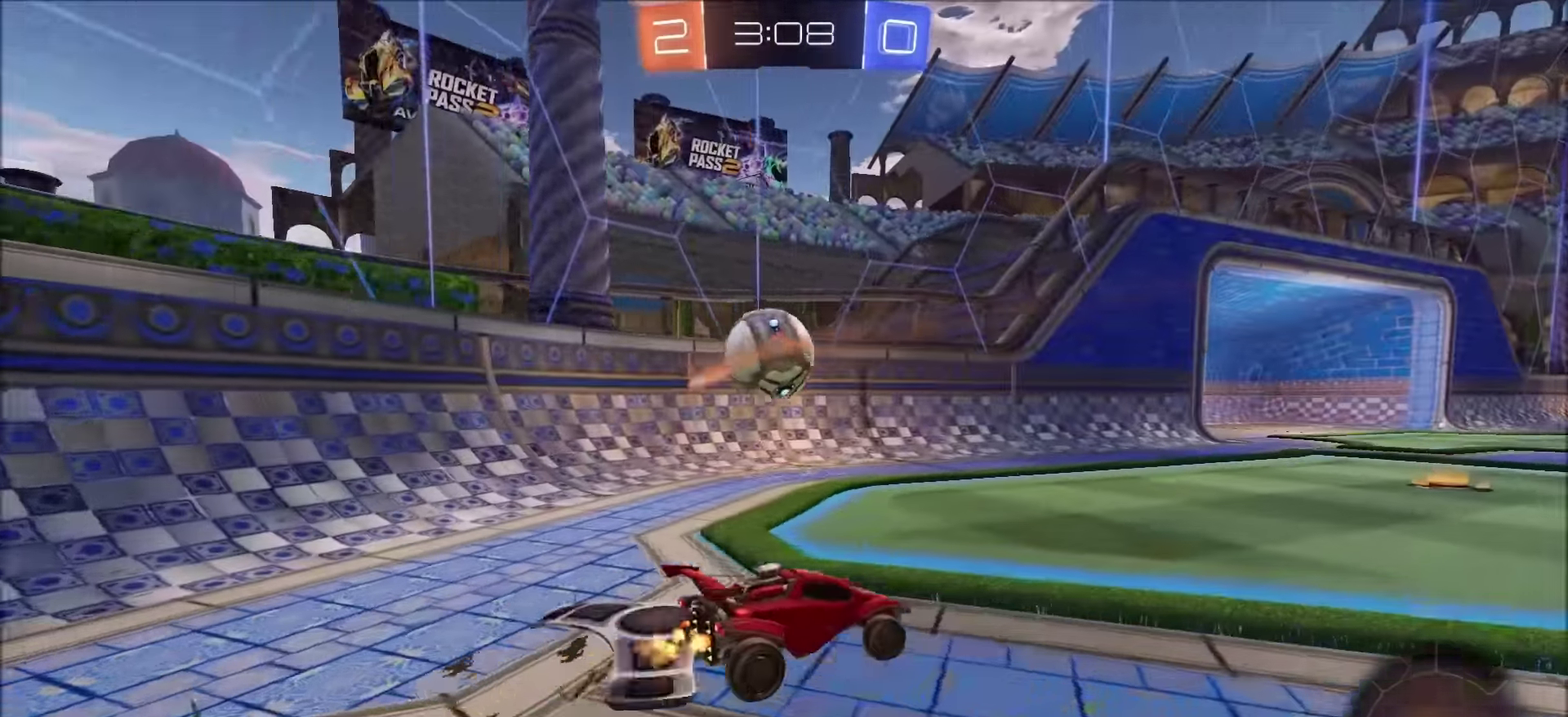
{"buttons": [], "left_stick": "center", "right_stick": "center"}
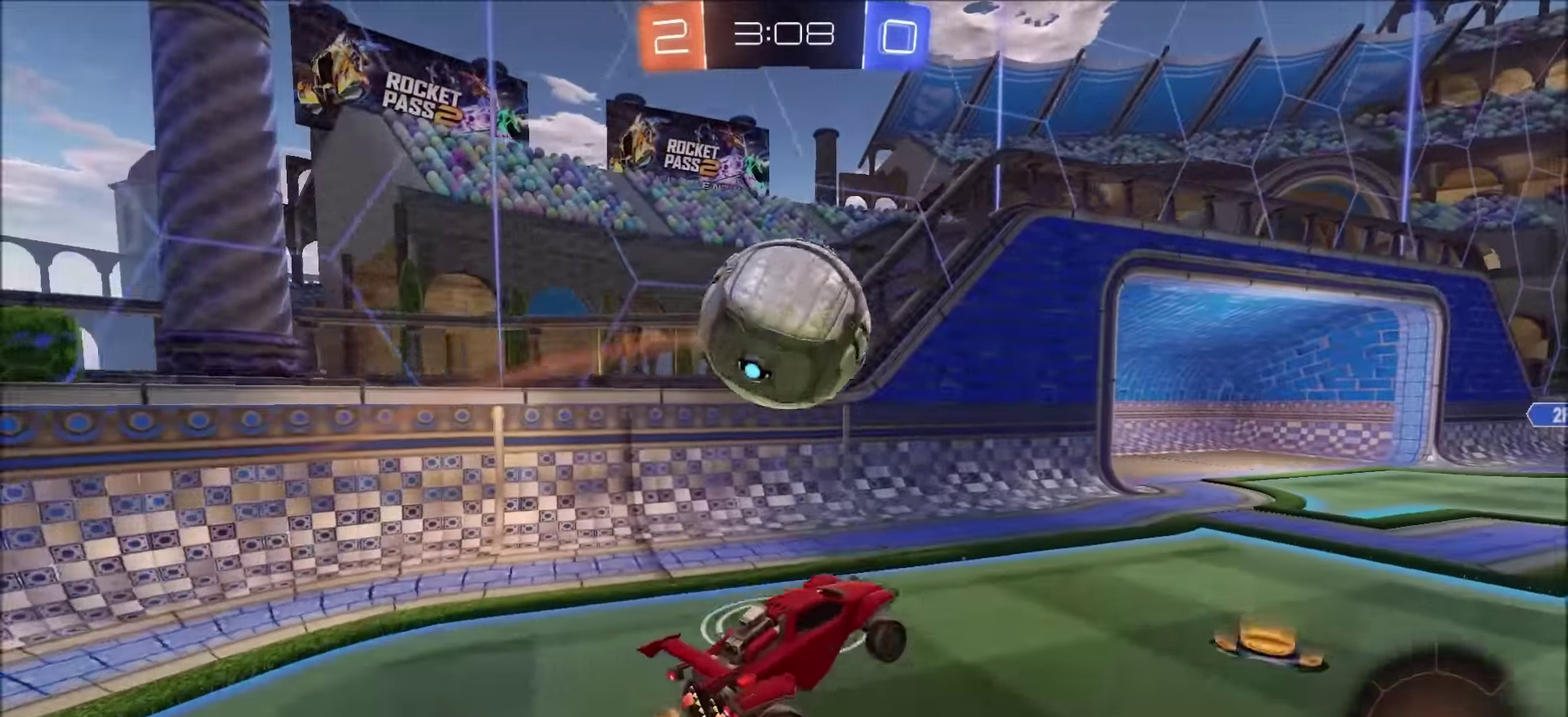
{"buttons": ["CIRCLE", "R2"], "left_stick": "up", "right_stick": "center", "events": [[166, "R2", "down"], [250, "CIRCLE", "down"], [400, "left_stick", "up-left"], [500, "left_stick", "up"]]}
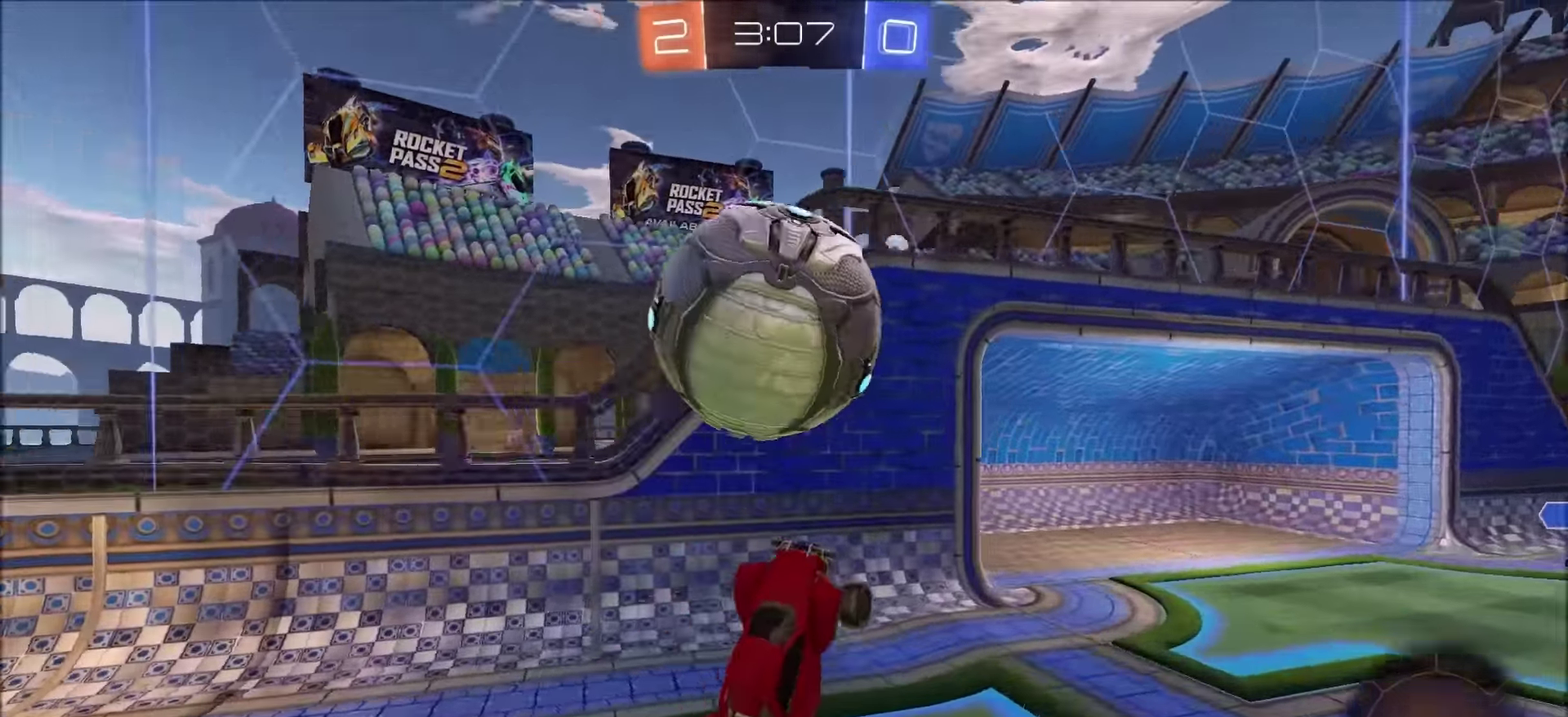
{"buttons": ["CIRCLE", "R2"], "left_stick": "down", "right_stick": "center", "events": [[133, "CROSS", "down"], [166, "left_stick", "up-left"], [183, "TRIANGLE", "down"], [250, "CROSS", "up"], [283, "left_stick", "down"], [350, "TRIANGLE", "up"]]}
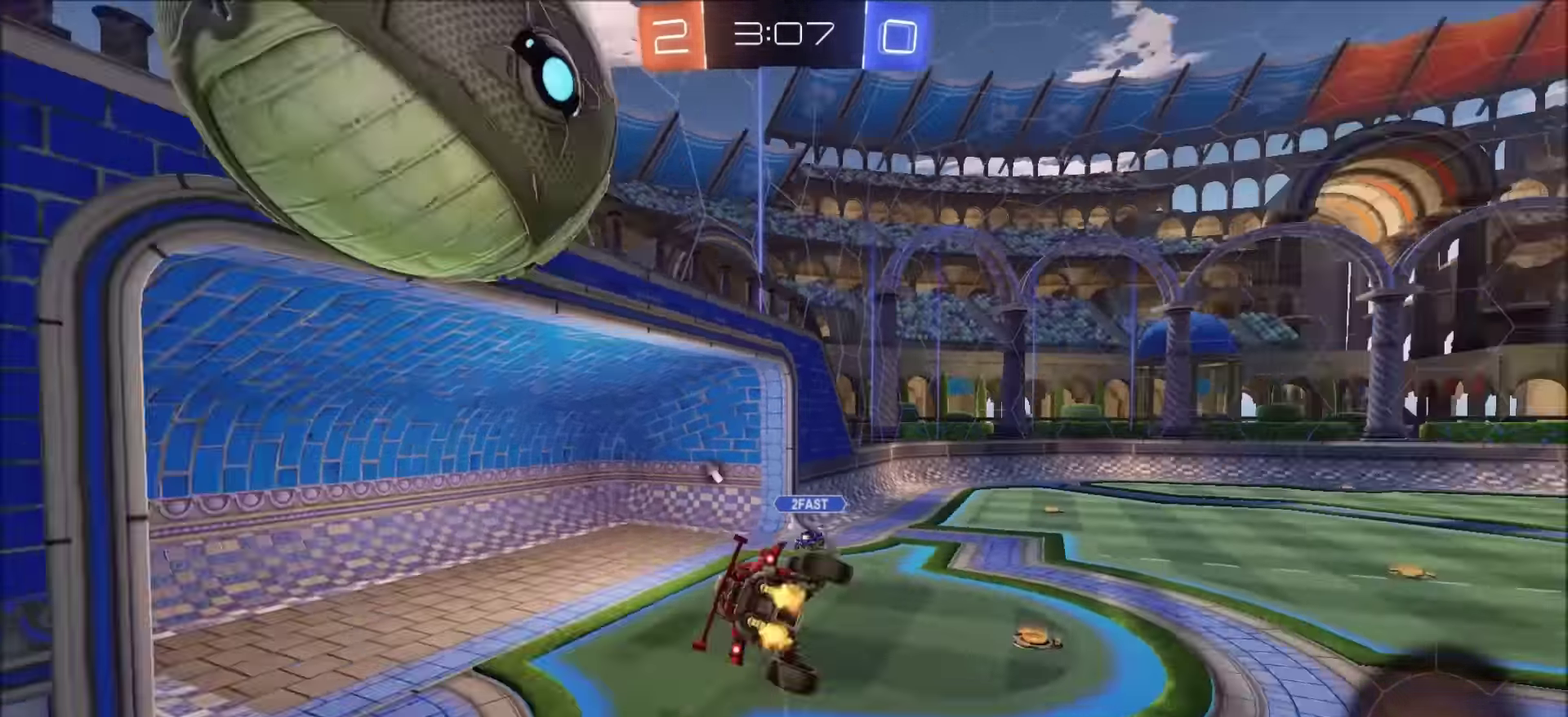
{"buttons": ["CIRCLE", "L1", "R2"], "left_stick": "down-left", "right_stick": "center", "events": [[250, "TRIANGLE", "down"], [400, "TRIANGLE", "up"], [466, "L1", "down"], [466, "left_stick", "down-left"]]}
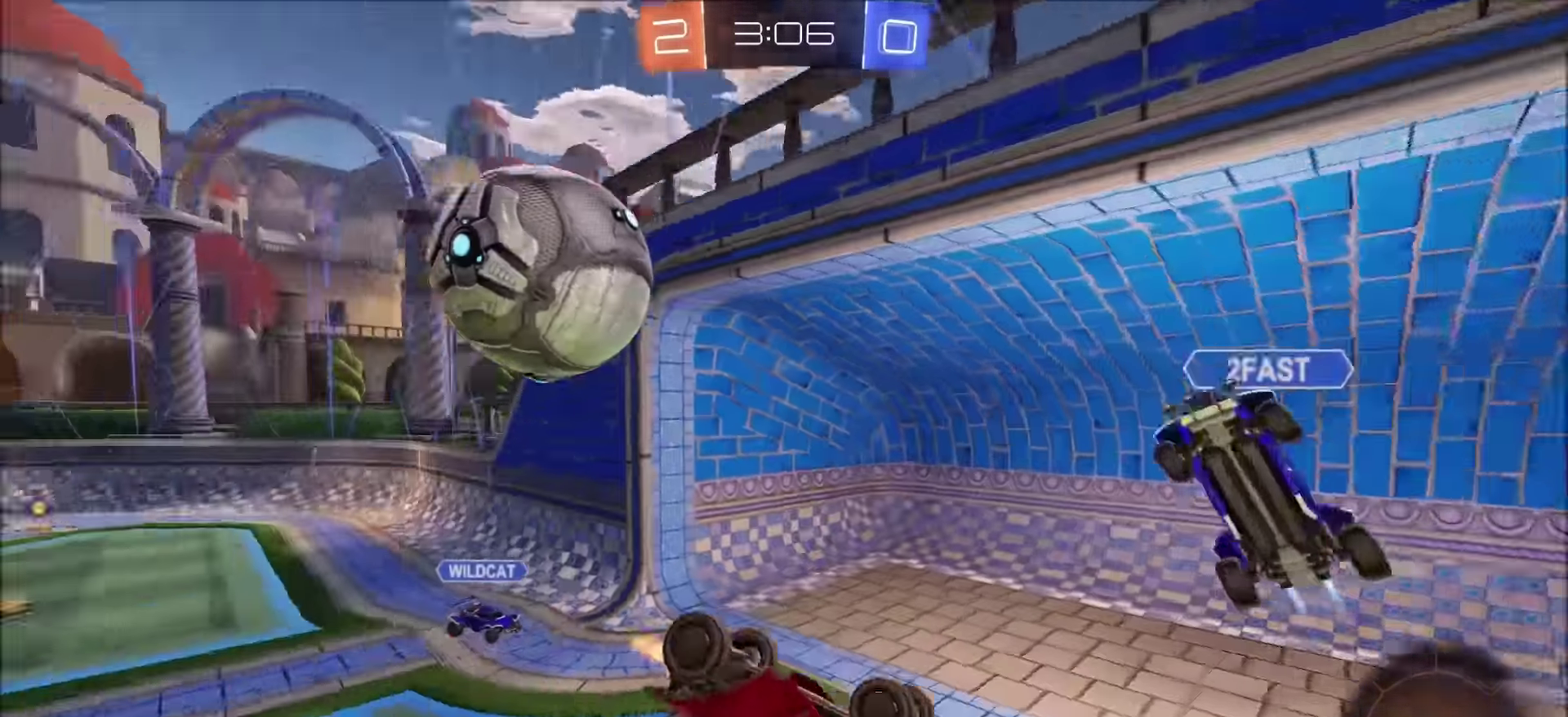
{"buttons": ["CIRCLE", "R2"], "left_stick": "down-left", "right_stick": "center", "events": [[300, "L1", "up"], [316, "left_stick", "down"], [483, "left_stick", "down-left"]]}
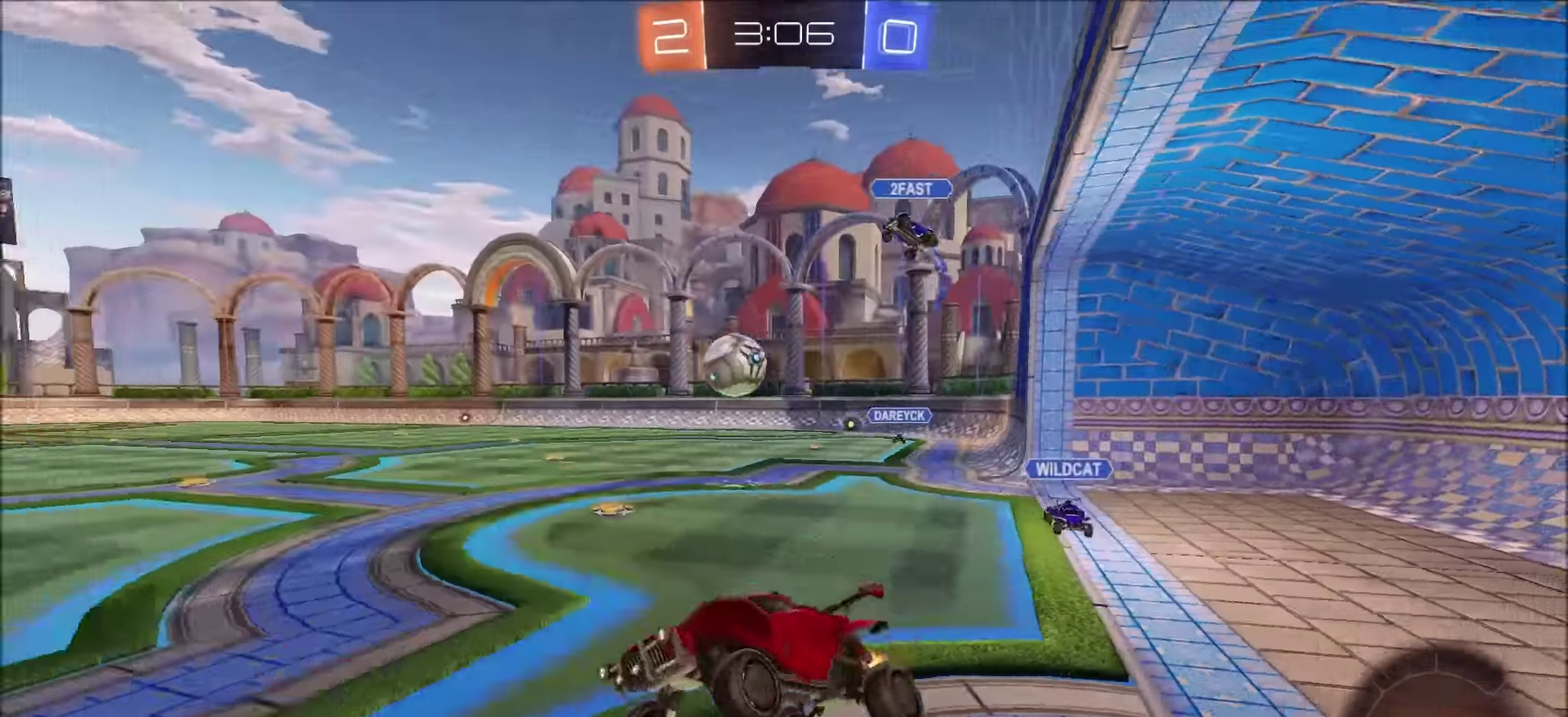
{"buttons": ["CIRCLE", "R2"], "left_stick": "right", "right_stick": "center"}
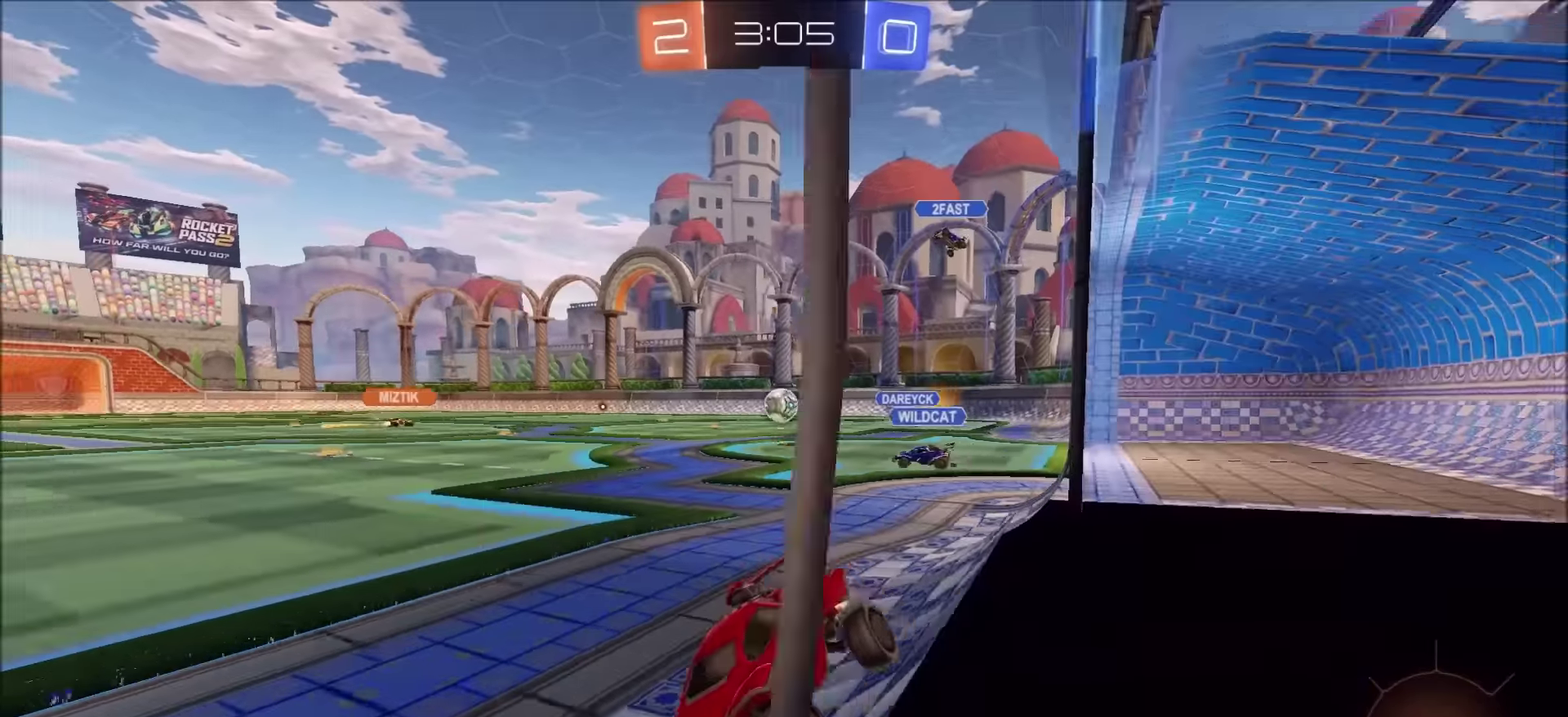
{"buttons": ["CIRCLE", "R2"], "left_stick": "center", "right_stick": "center", "events": [[83, "left_stick", "up-right"], [200, "left_stick", "center"], [317, "left_stick", "up-right"], [433, "left_stick", "center"]]}
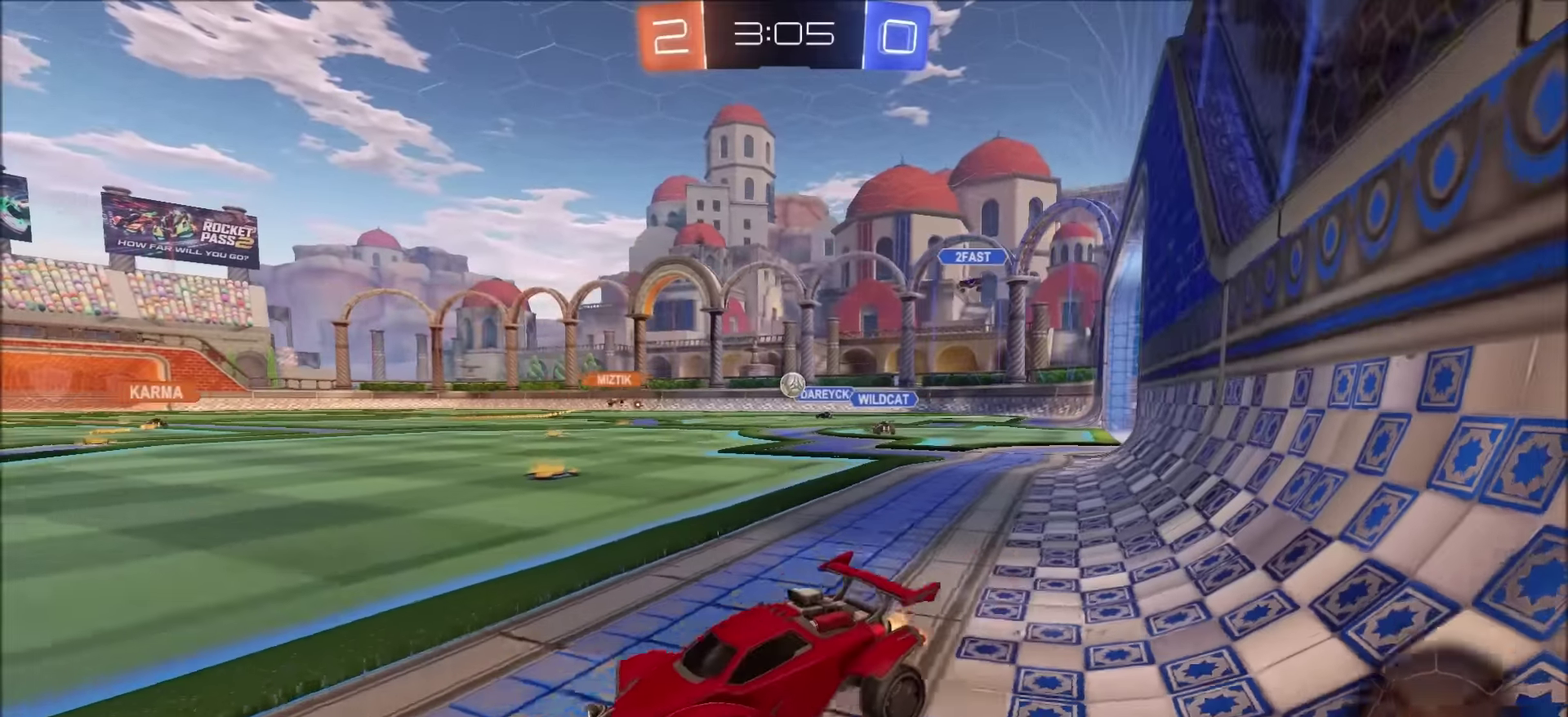
{"buttons": ["CIRCLE", "R2"], "left_stick": "up-right", "right_stick": "center", "events": [[267, "left_stick", "up-right"]]}
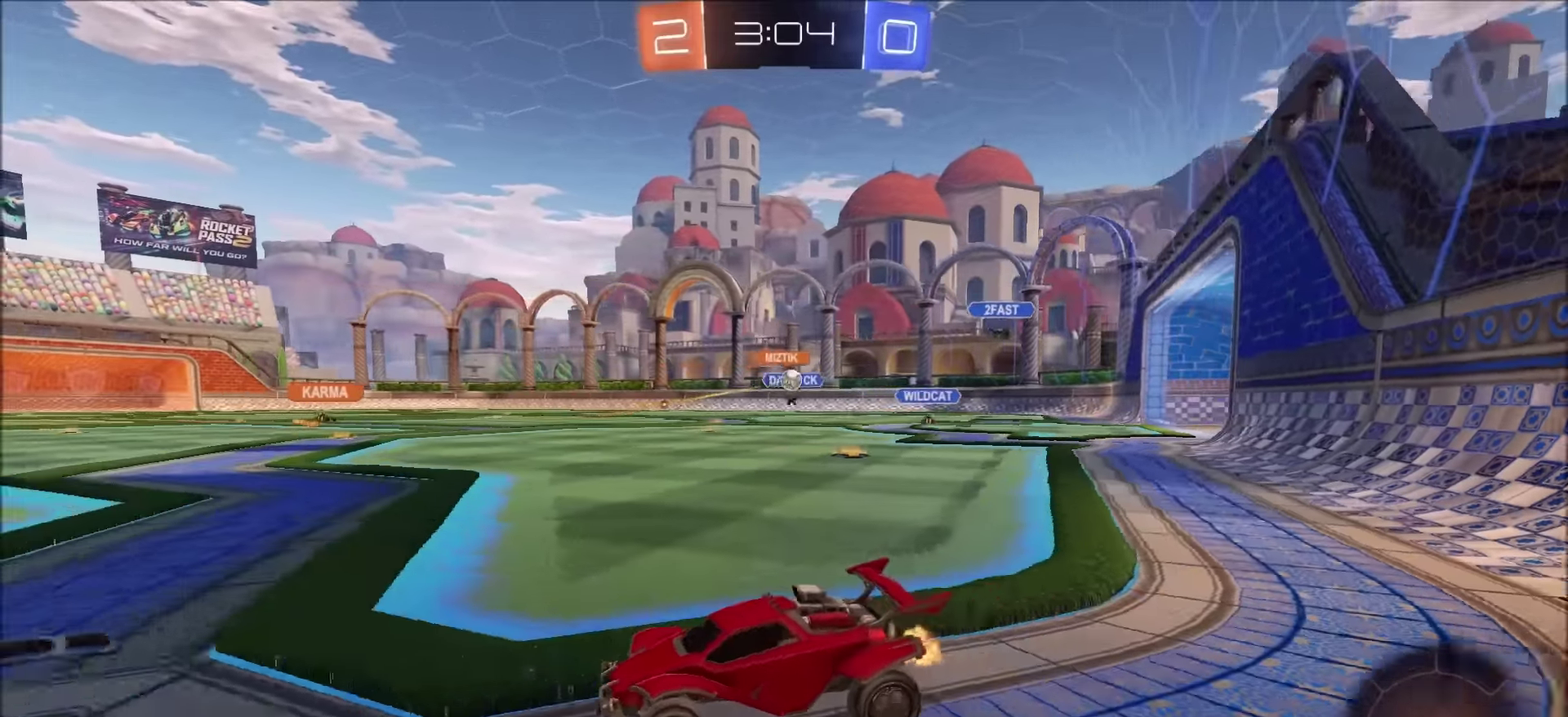
{"buttons": ["CROSS", "CIRCLE", "L1", "R2"], "left_stick": "up-left", "right_stick": "center", "events": [[317, "left_stick", "center"], [467, "CROSS", "down"], [483, "L1", "down"], [483, "left_stick", "up-left"]]}
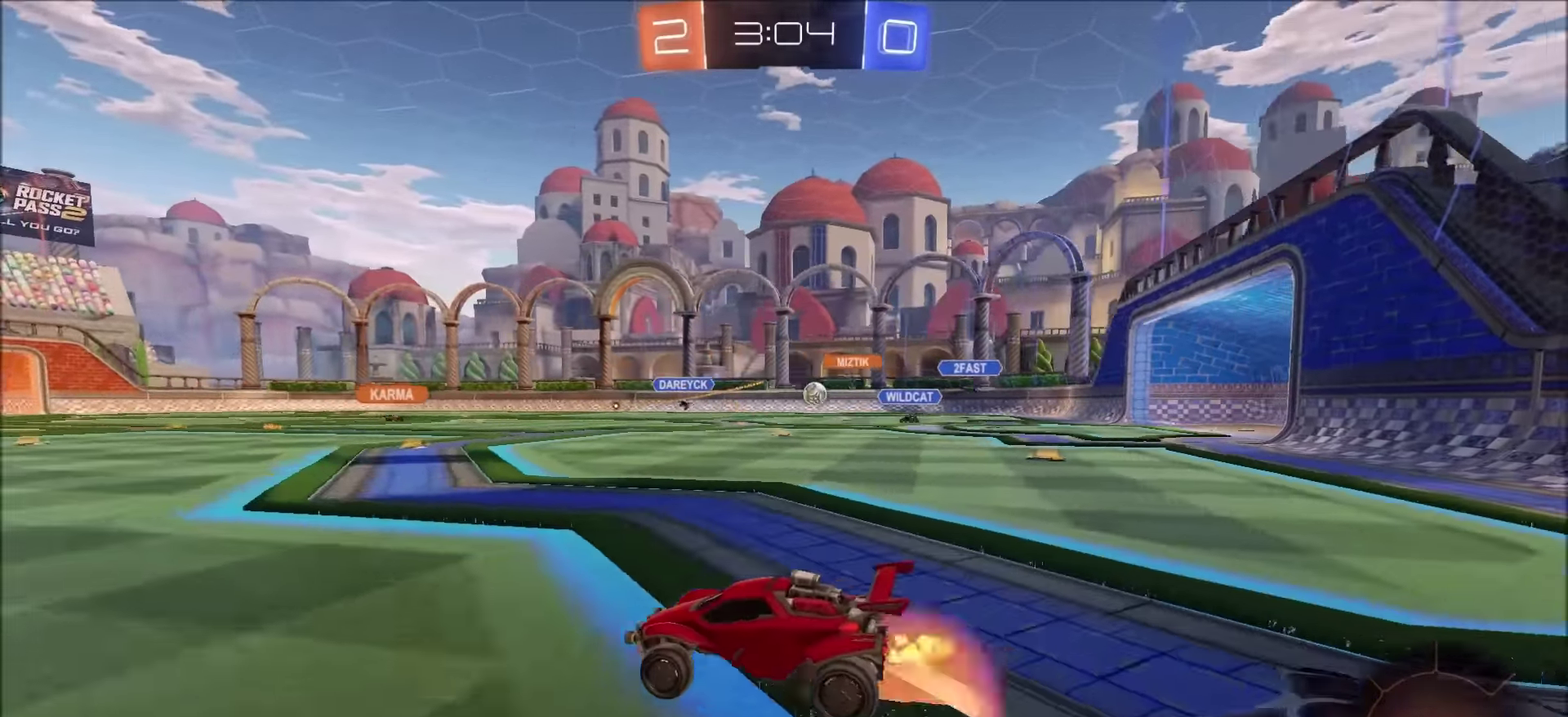
{"buttons": [], "left_stick": "center", "right_stick": "center", "events": [[33, "CROSS", "up"], [83, "CROSS", "down"], [233, "CROSS", "up"], [300, "CIRCLE", "up"], [300, "L1", "up"], [317, "left_stick", "center"], [383, "R2", "up"]]}
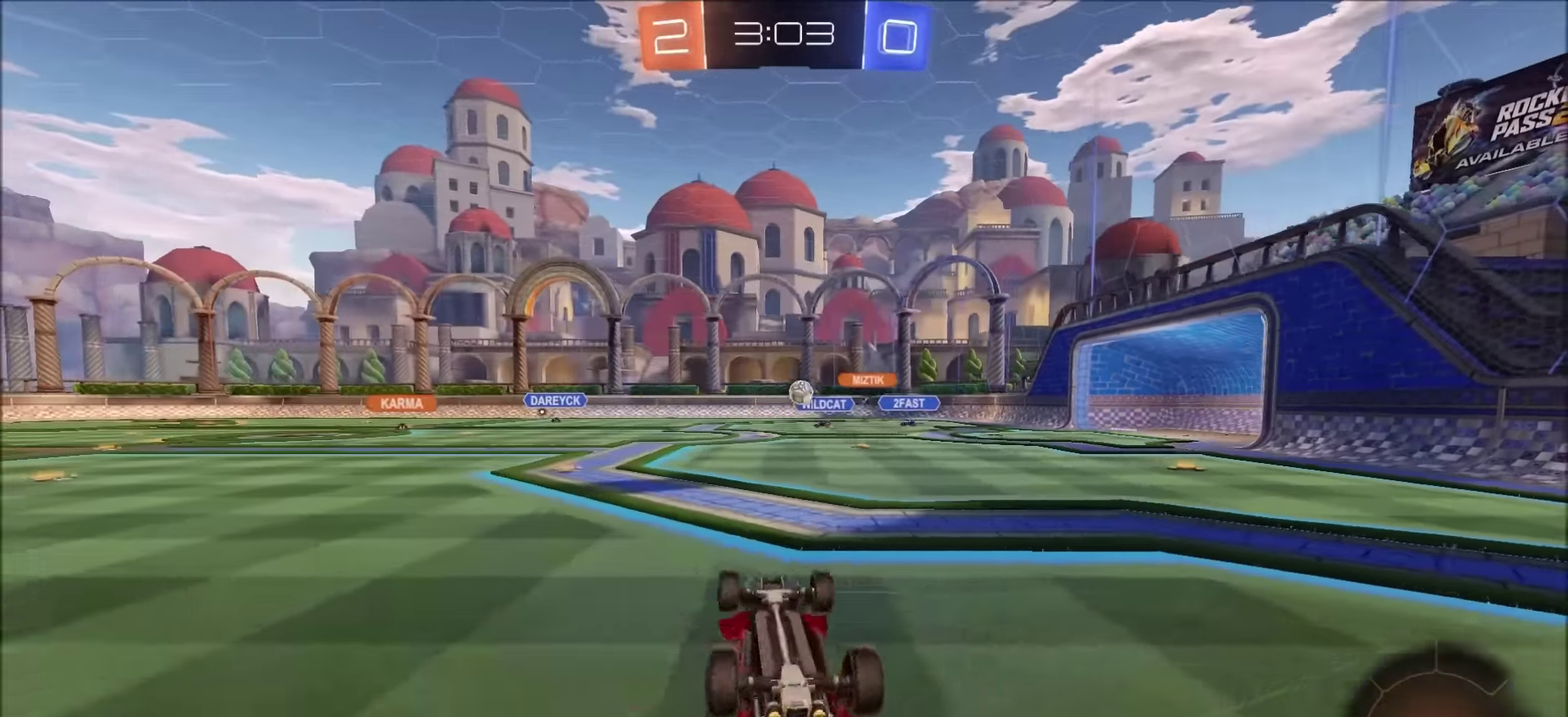
{"buttons": ["R2"], "left_stick": "center", "right_stick": "center", "events": [[167, "R2", "down"], [183, "TRIANGLE", "down"], [283, "TRIANGLE", "up"], [333, "TRIANGLE", "down"], [483, "TRIANGLE", "up"]]}
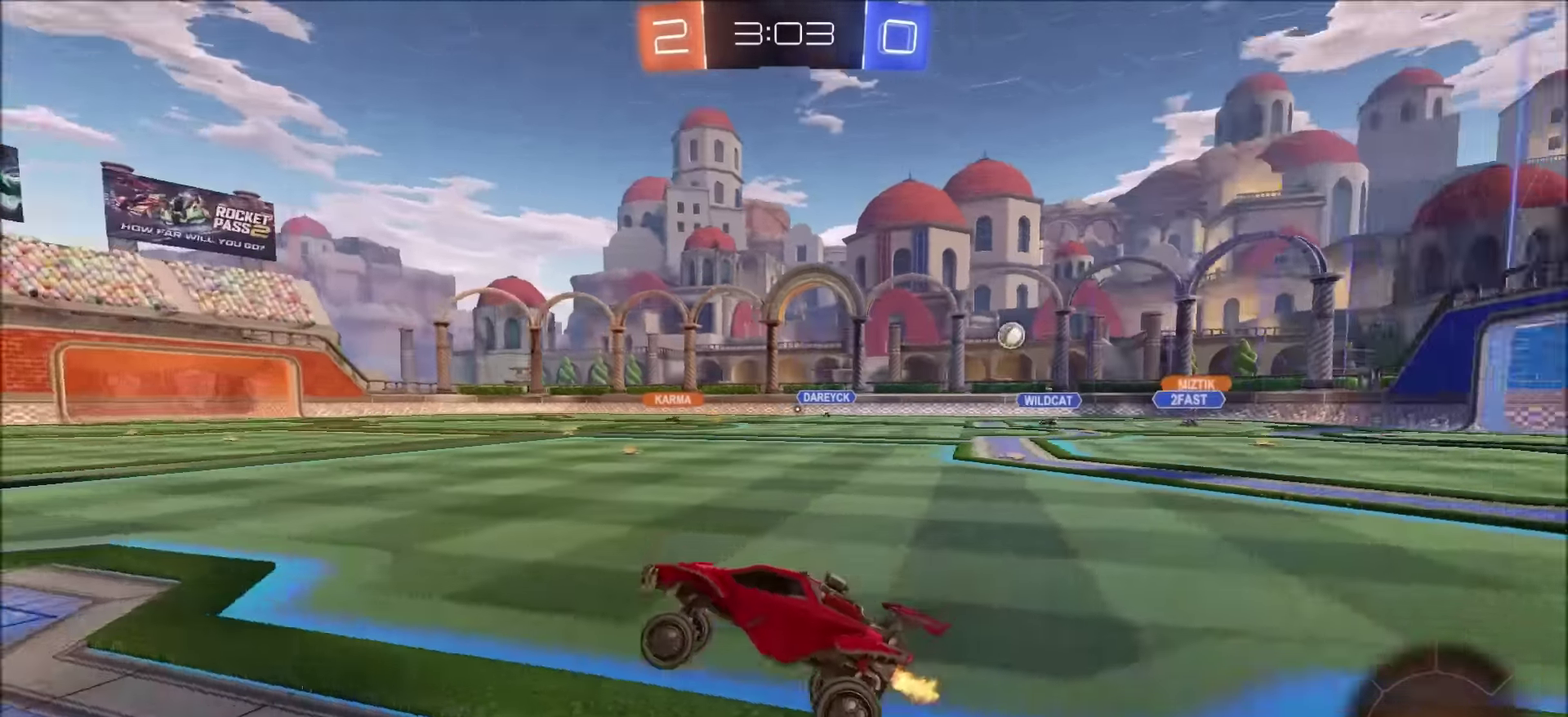
{"buttons": ["CIRCLE", "R2"], "left_stick": "center", "right_stick": "center", "events": [[33, "CIRCLE", "down"], [100, "CIRCLE", "up"], [183, "CIRCLE", "down"], [183, "left_stick", "right"], [367, "left_stick", "up-right"], [433, "left_stick", "center"]]}
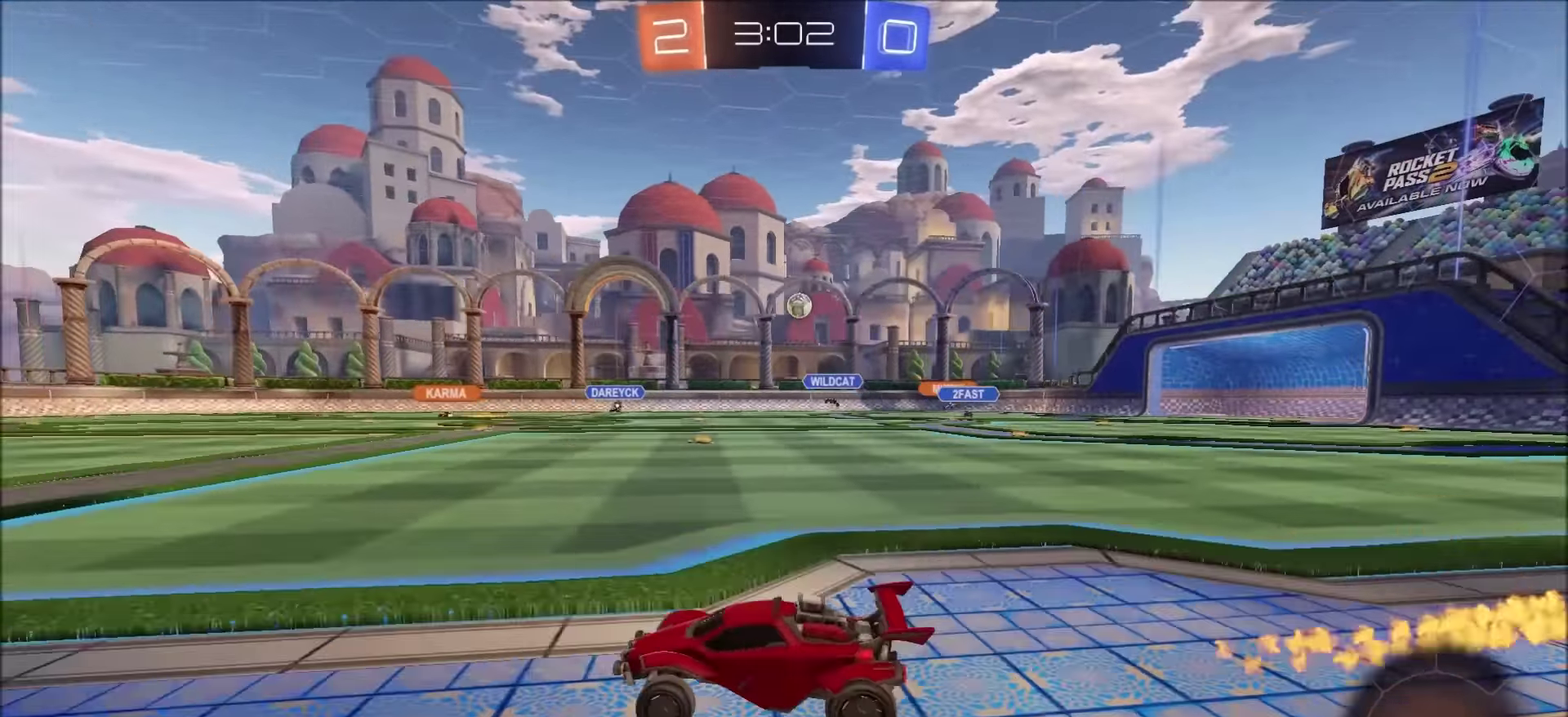
{"buttons": ["CIRCLE", "R2"], "left_stick": "center", "right_stick": "center", "events": [[83, "CIRCLE", "up"], [150, "CIRCLE", "down"], [150, "left_stick", "left"], [300, "left_stick", "center"]]}
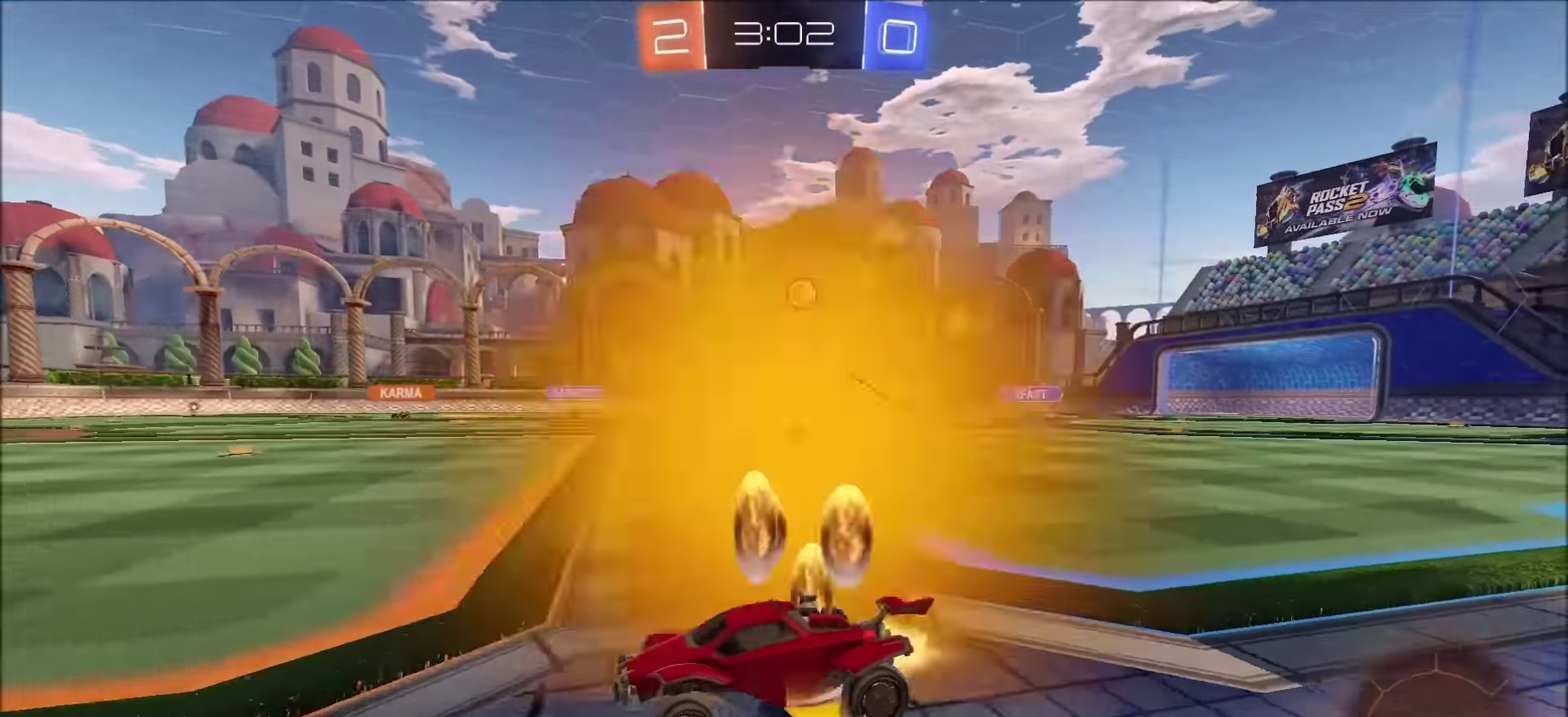
{"buttons": ["R2"], "left_stick": "center", "right_stick": "center", "events": [[383, "CIRCLE", "up"]]}